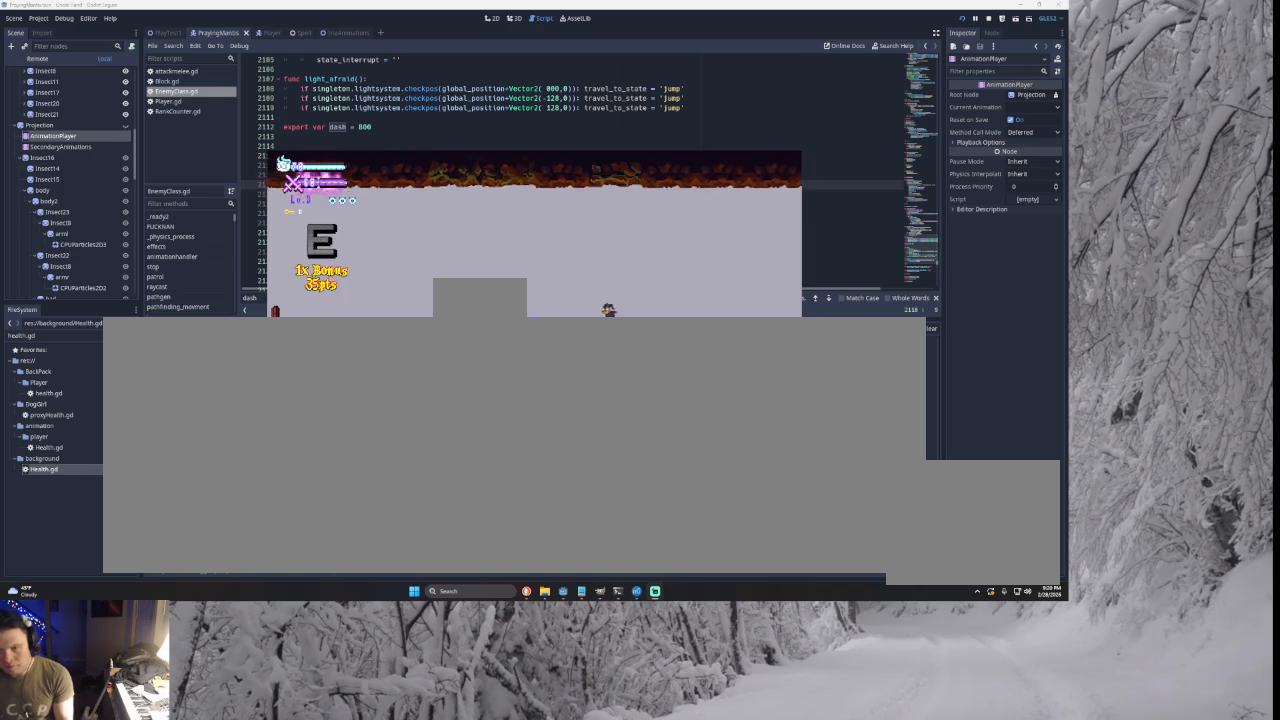
Gameplay with a controller (PlayStation layout); each line is a JSON object with the inputs held at the frame after it. "events" lists button and stick changes between this image and that frame as [ms after this image, input, new state], when the widget could be followed in between. Not read: CROSS L2.
{"buttons": [], "left_stick": "right", "right_stick": "center", "events": [[167, "left_stick", "right"], [367, "right_stick", "down"], [500, "right_stick", "center"]]}
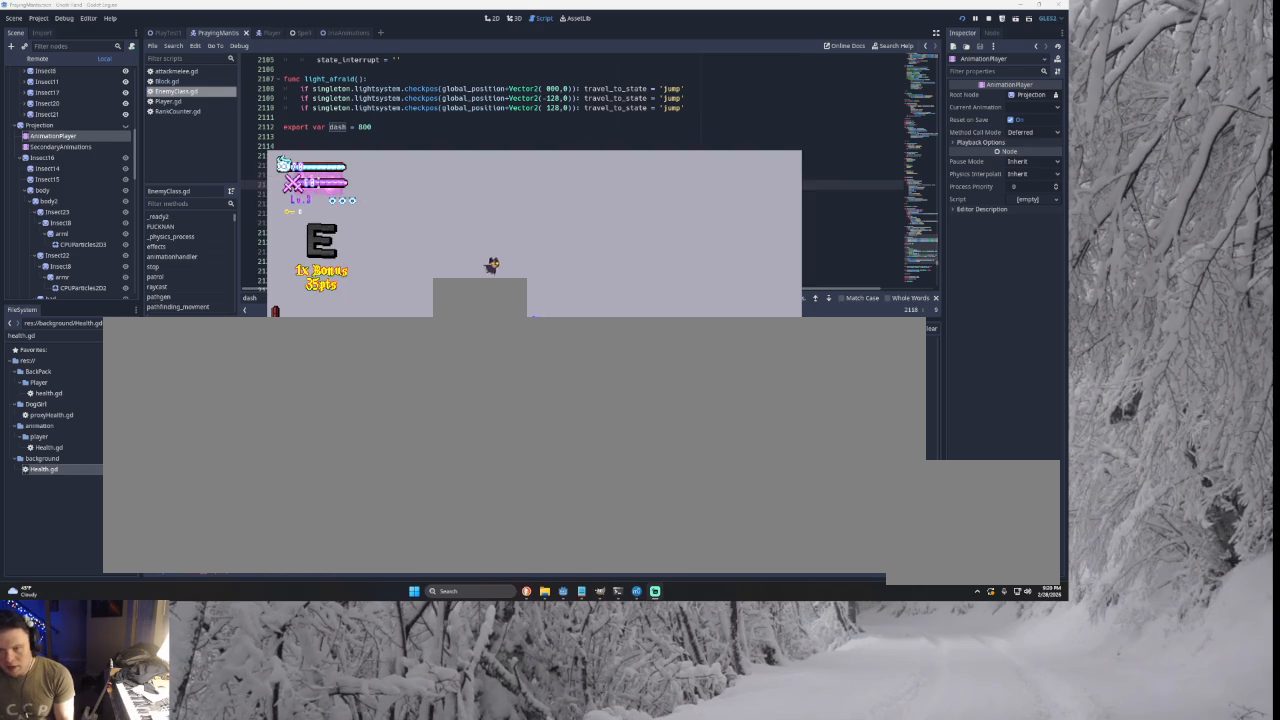
{"buttons": ["SQUARE", "TRIANGLE"], "left_stick": "left", "right_stick": "center", "events": [[367, "TRIANGLE", "down"], [400, "SQUARE", "down"], [400, "left_stick", "left"]]}
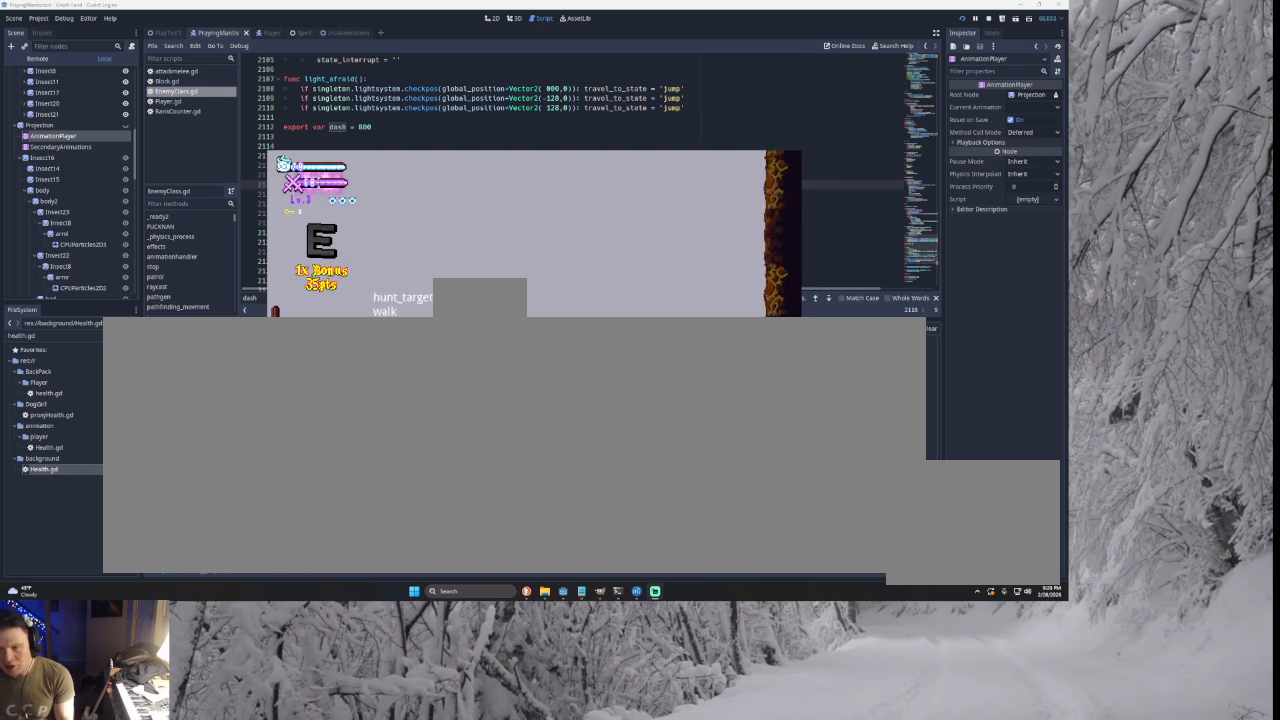
{"buttons": [], "left_stick": "right", "right_stick": "center", "events": [[33, "left_stick", "center"], [100, "left_stick", "right"], [167, "SQUARE", "up"], [200, "TRIANGLE", "up"]]}
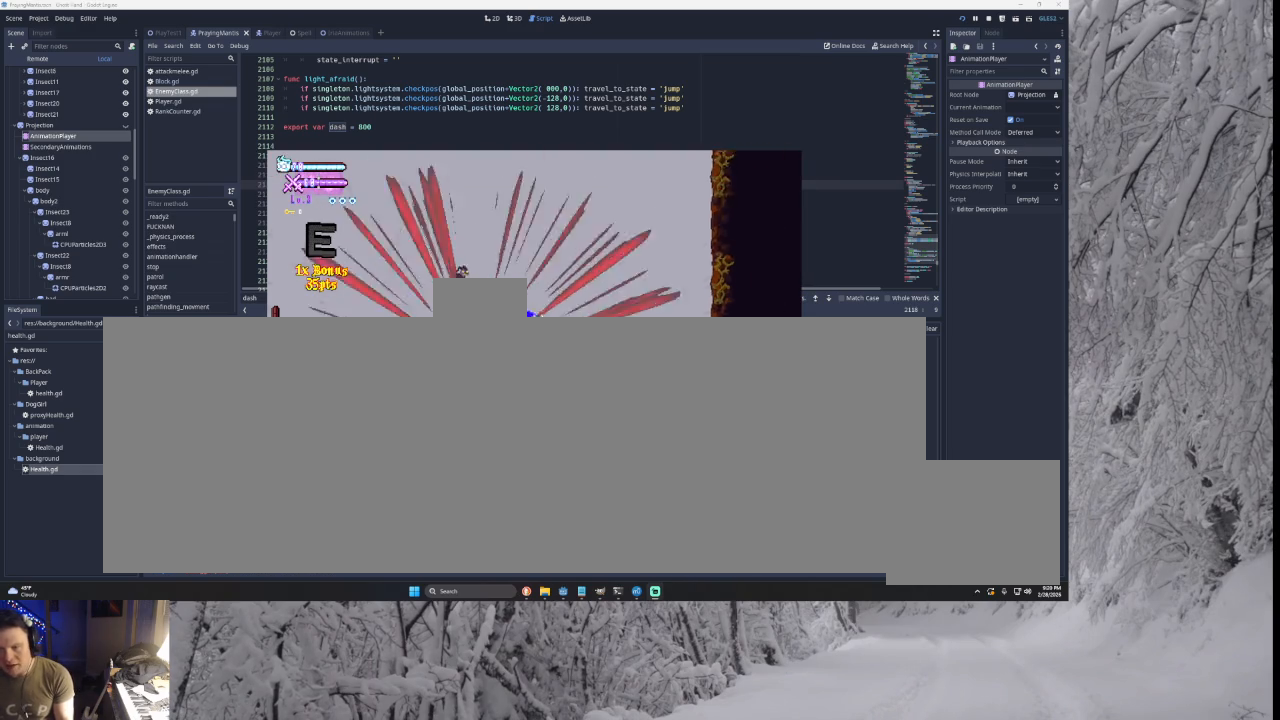
{"buttons": ["TRIANGLE"], "left_stick": "right", "right_stick": "center", "events": [[267, "TRIANGLE", "down"]]}
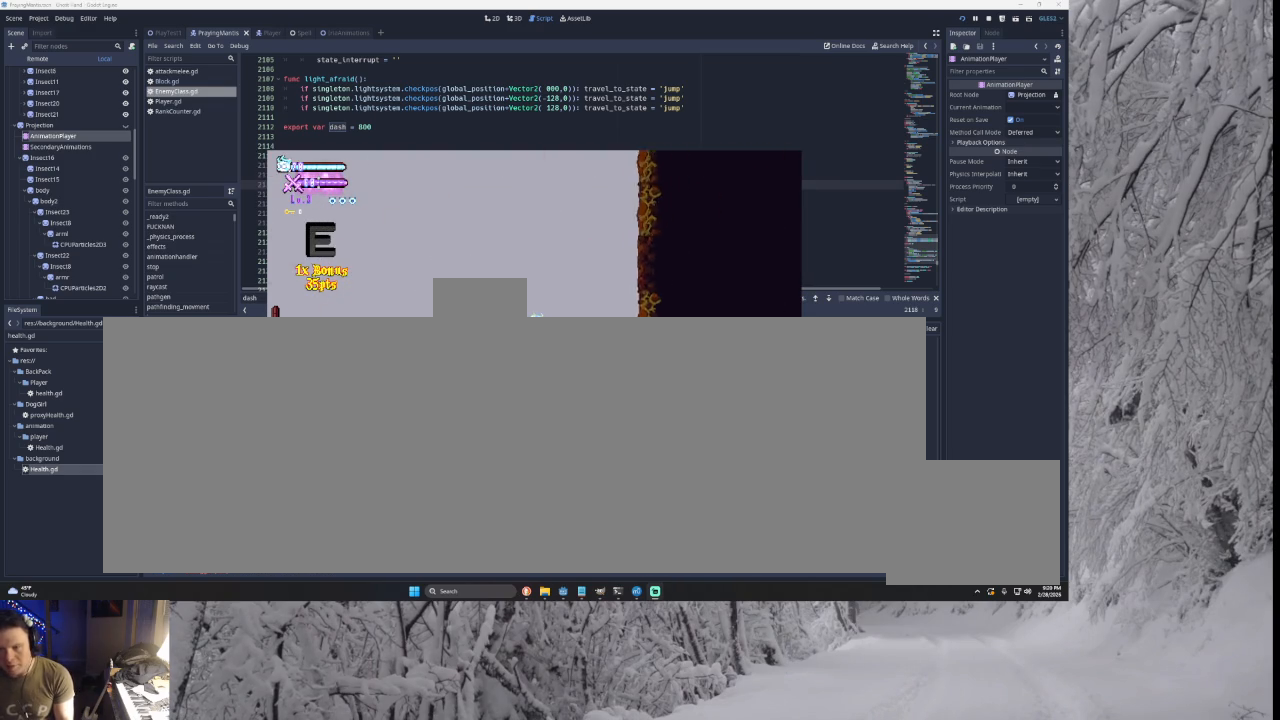
{"buttons": ["TRIANGLE"], "left_stick": "right", "right_stick": "center", "events": [[67, "TRIANGLE", "up"], [167, "TRIANGLE", "down"]]}
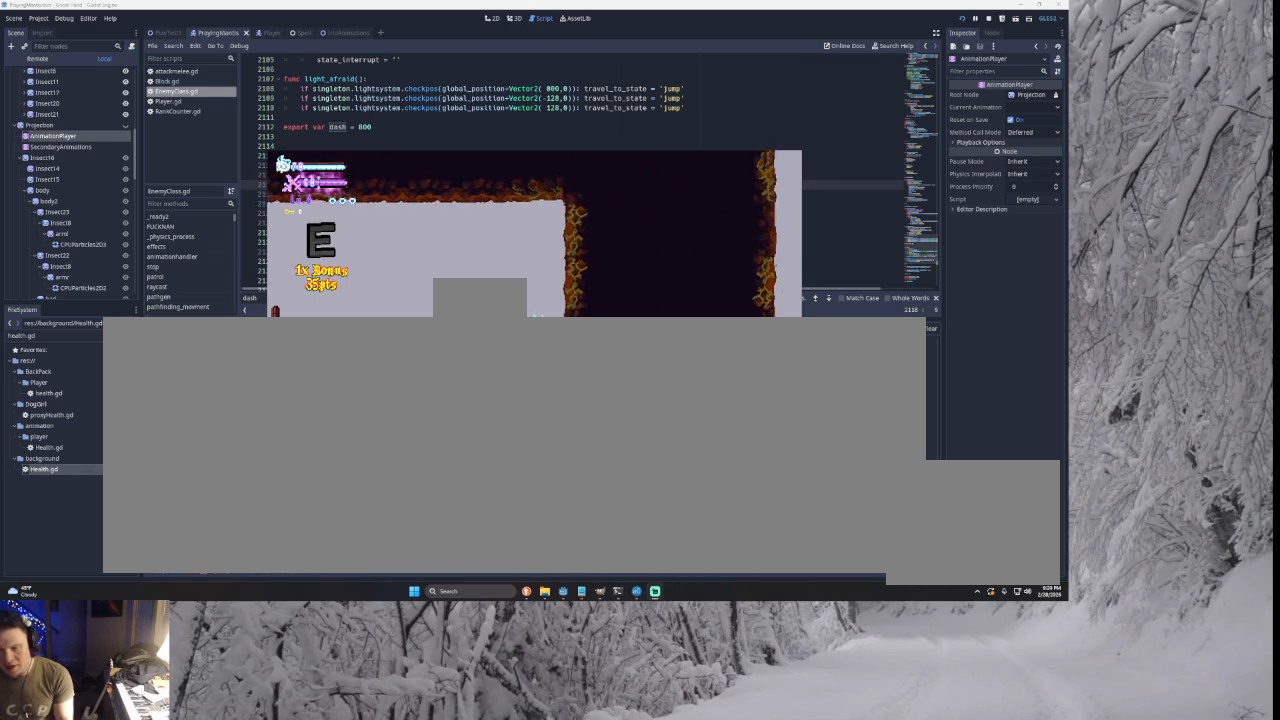
{"buttons": ["TRIANGLE"], "left_stick": "left", "right_stick": "center", "events": [[100, "TRIANGLE", "up"], [167, "left_stick", "center"], [267, "TRIANGLE", "down"], [300, "left_stick", "left"]]}
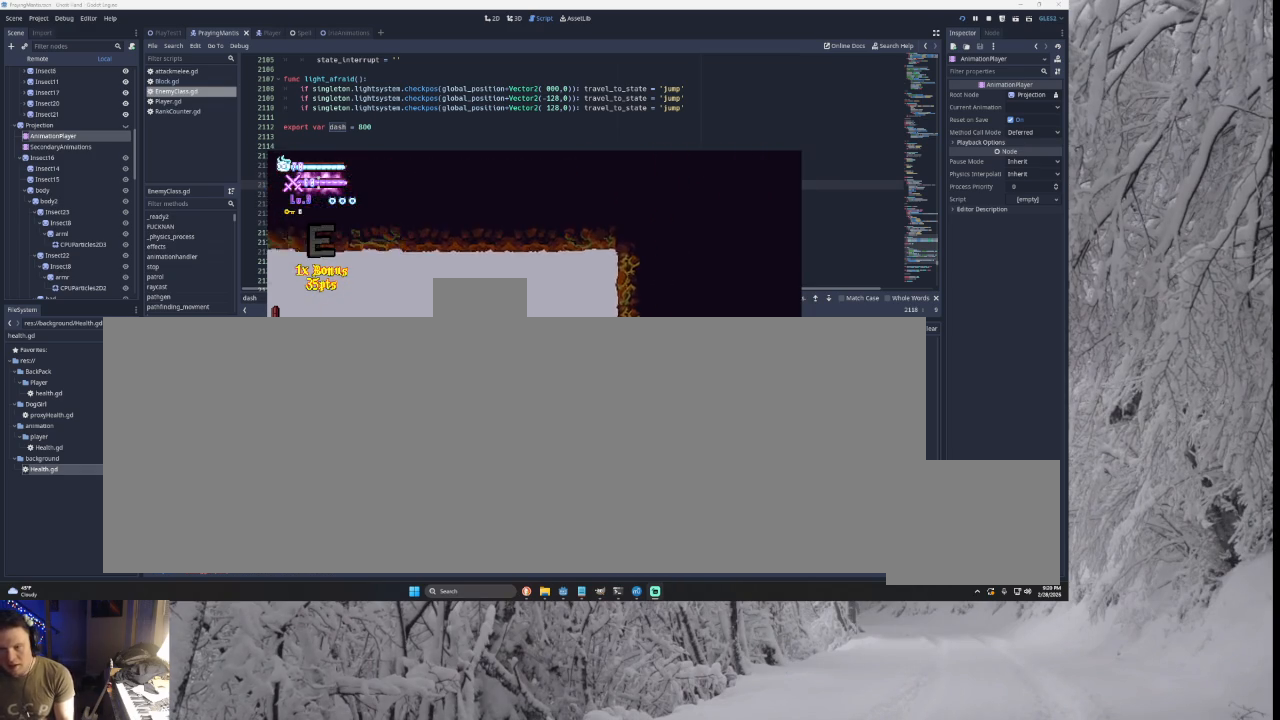
{"buttons": [], "left_stick": "left", "right_stick": "center", "events": [[300, "TRIANGLE", "up"]]}
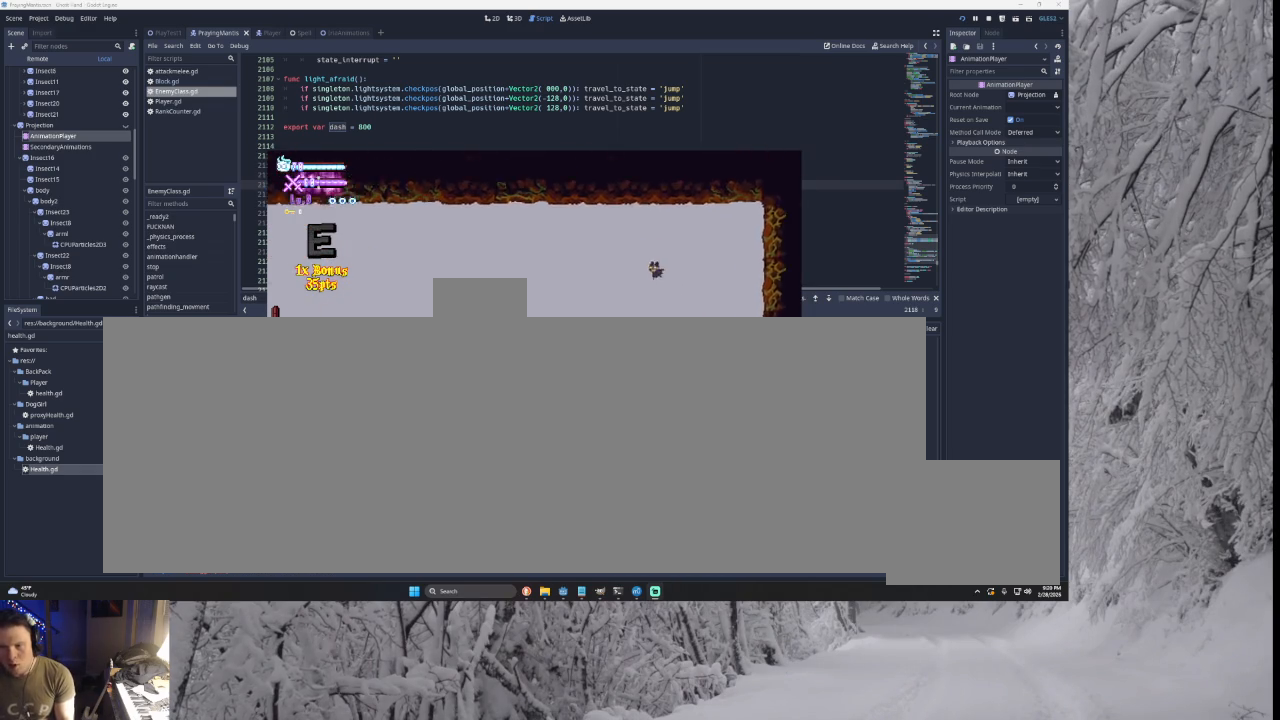
{"buttons": ["TRIANGLE"], "left_stick": "right", "right_stick": "center", "events": [[33, "right_stick", "down"], [167, "left_stick", "center"], [167, "right_stick", "center"], [233, "left_stick", "right"], [467, "TRIANGLE", "down"]]}
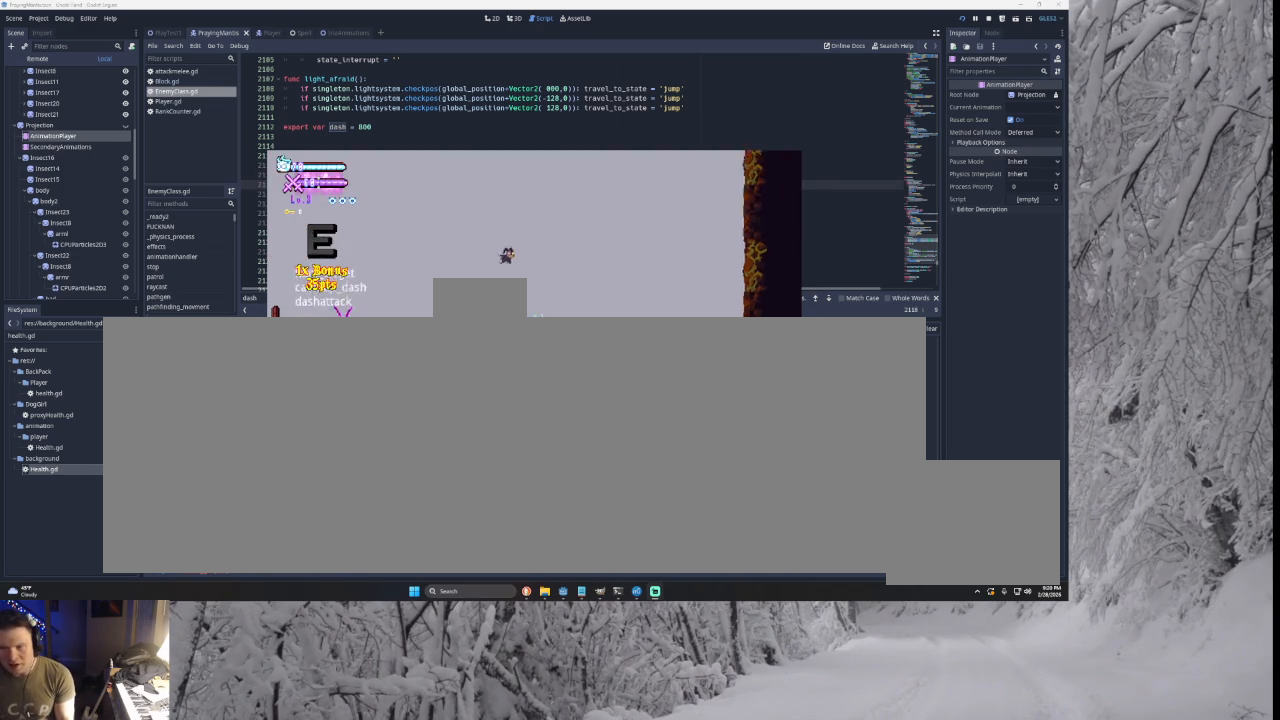
{"buttons": ["TRIANGLE"], "left_stick": "right", "right_stick": "center", "events": [[67, "TRIANGLE", "up"], [67, "left_stick", "left"], [167, "SQUARE", "down"], [167, "left_stick", "center"], [267, "left_stick", "down-right"], [300, "SQUARE", "up"], [333, "left_stick", "right"], [467, "TRIANGLE", "down"]]}
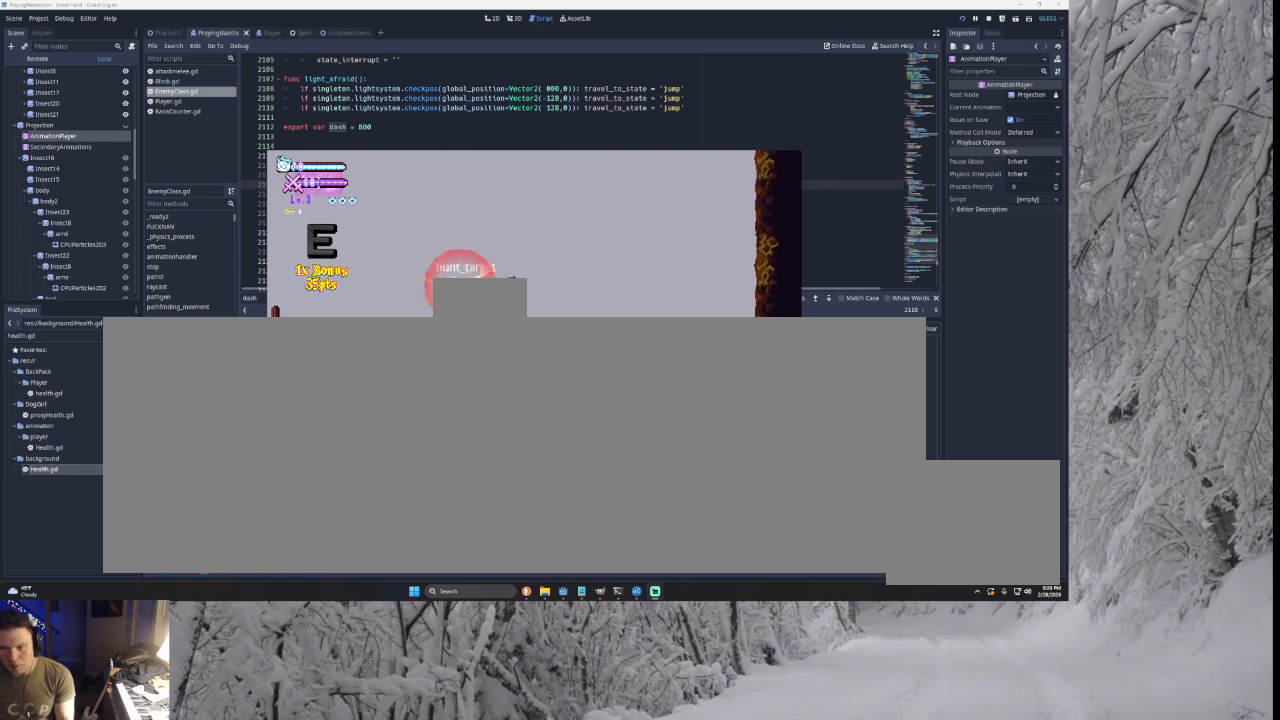
{"buttons": [], "left_stick": "center", "right_stick": "center", "events": [[233, "TRIANGLE", "up"], [500, "left_stick", "center"]]}
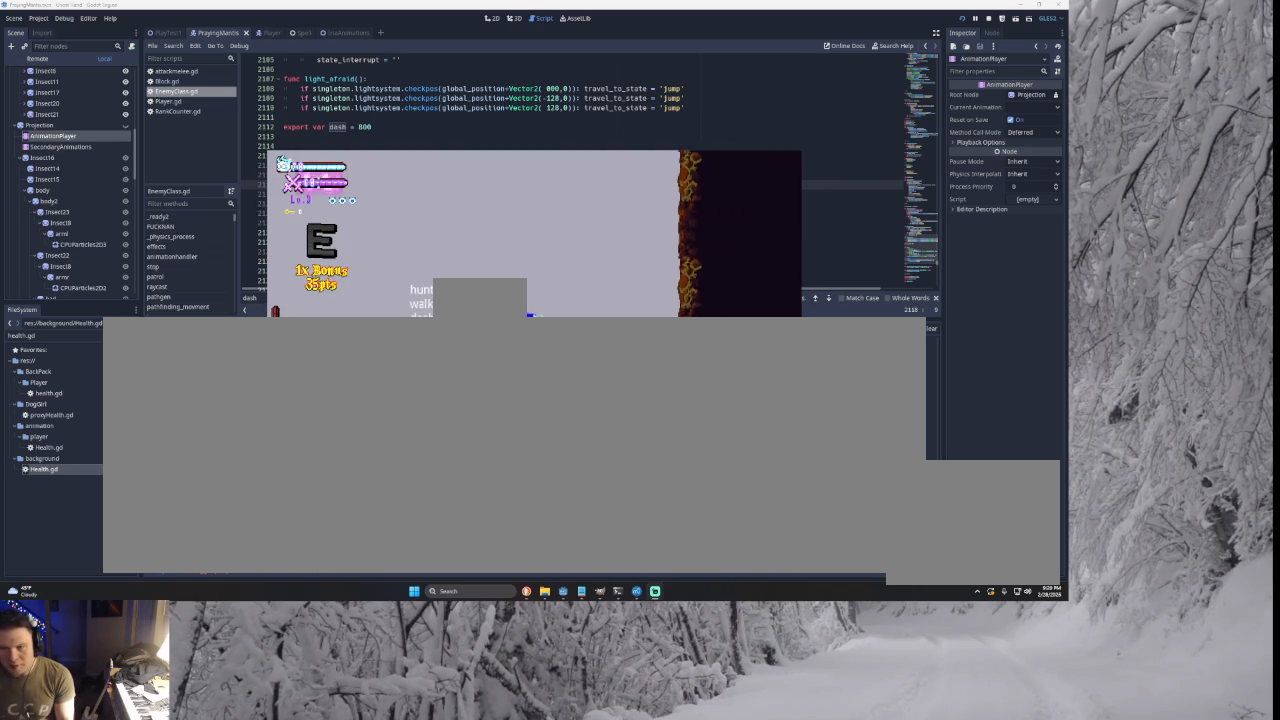
{"buttons": [], "left_stick": "left", "right_stick": "center", "events": [[33, "left_stick", "left"], [167, "left_stick", "right"], [200, "TRIANGLE", "down"], [467, "TRIANGLE", "up"], [500, "left_stick", "left"]]}
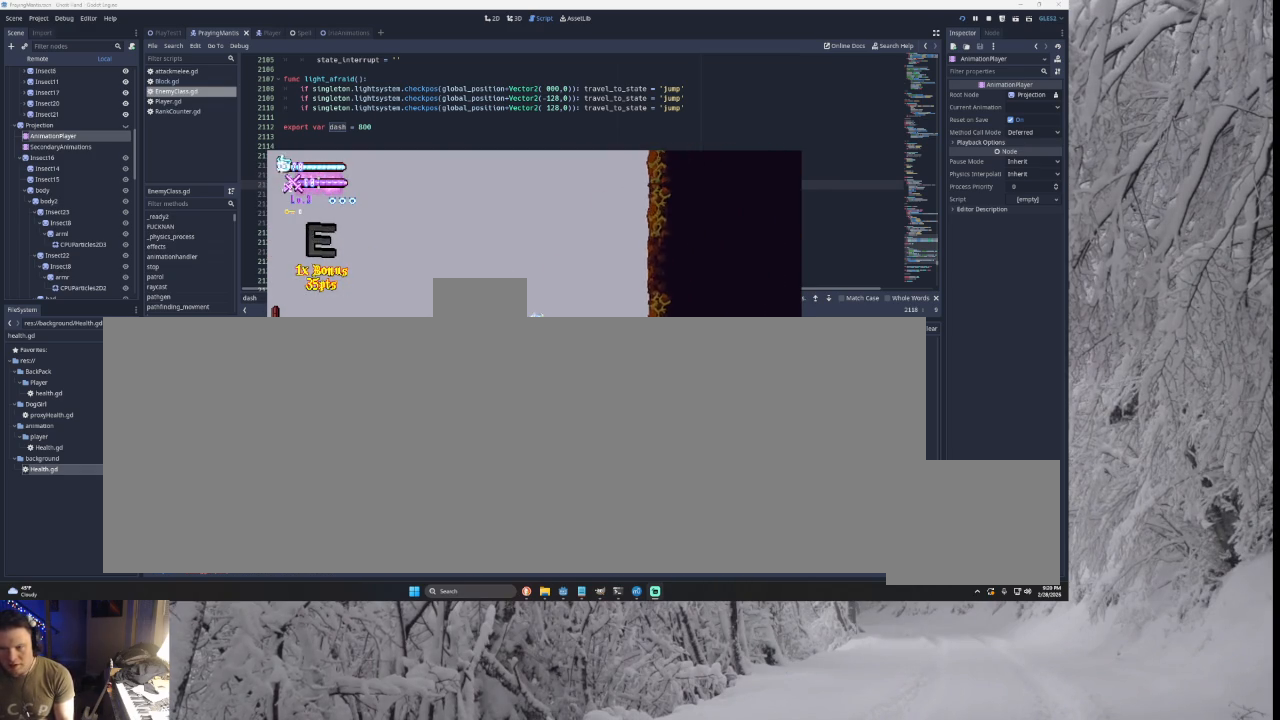
{"buttons": [], "left_stick": "left", "right_stick": "center", "events": [[33, "TRIANGLE", "down"], [133, "TRIANGLE", "up"], [233, "right_stick", "down"], [367, "right_stick", "center"]]}
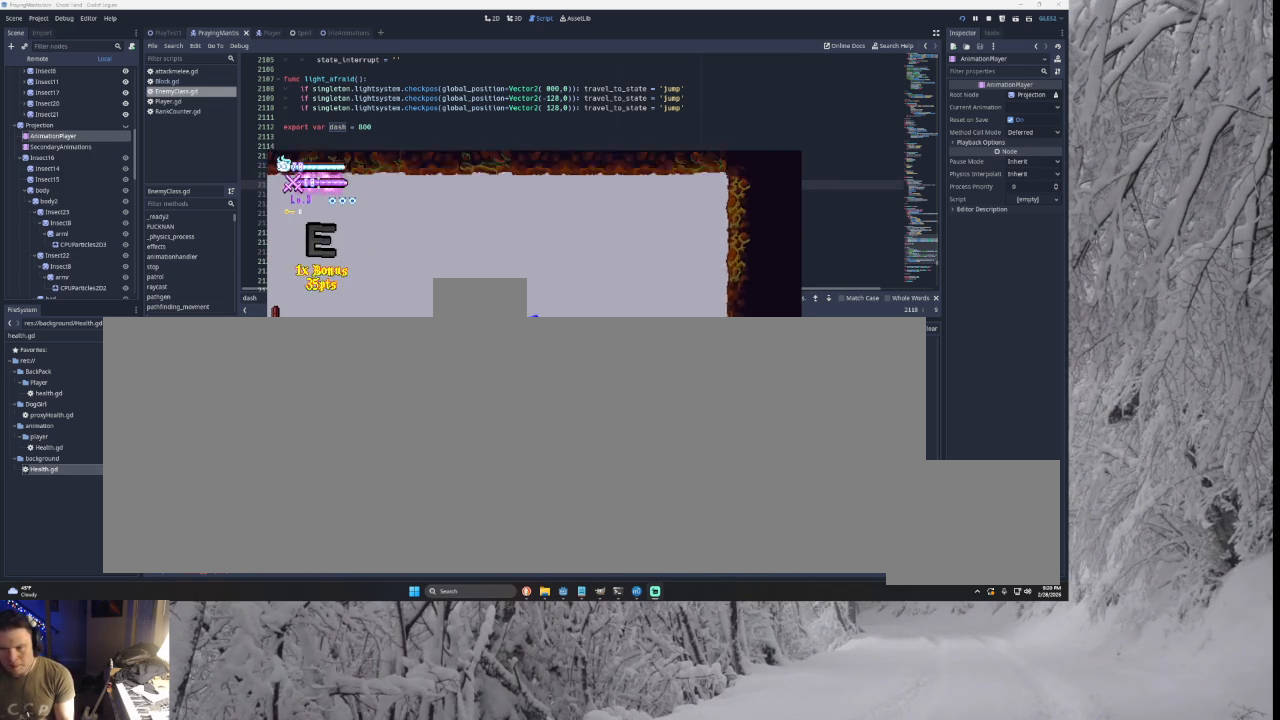
{"buttons": [], "left_stick": "left", "right_stick": "center", "events": [[167, "left_stick", "center"], [300, "left_stick", "right"], [367, "SQUARE", "down"], [400, "left_stick", "down-left"], [467, "SQUARE", "up"], [467, "left_stick", "left"]]}
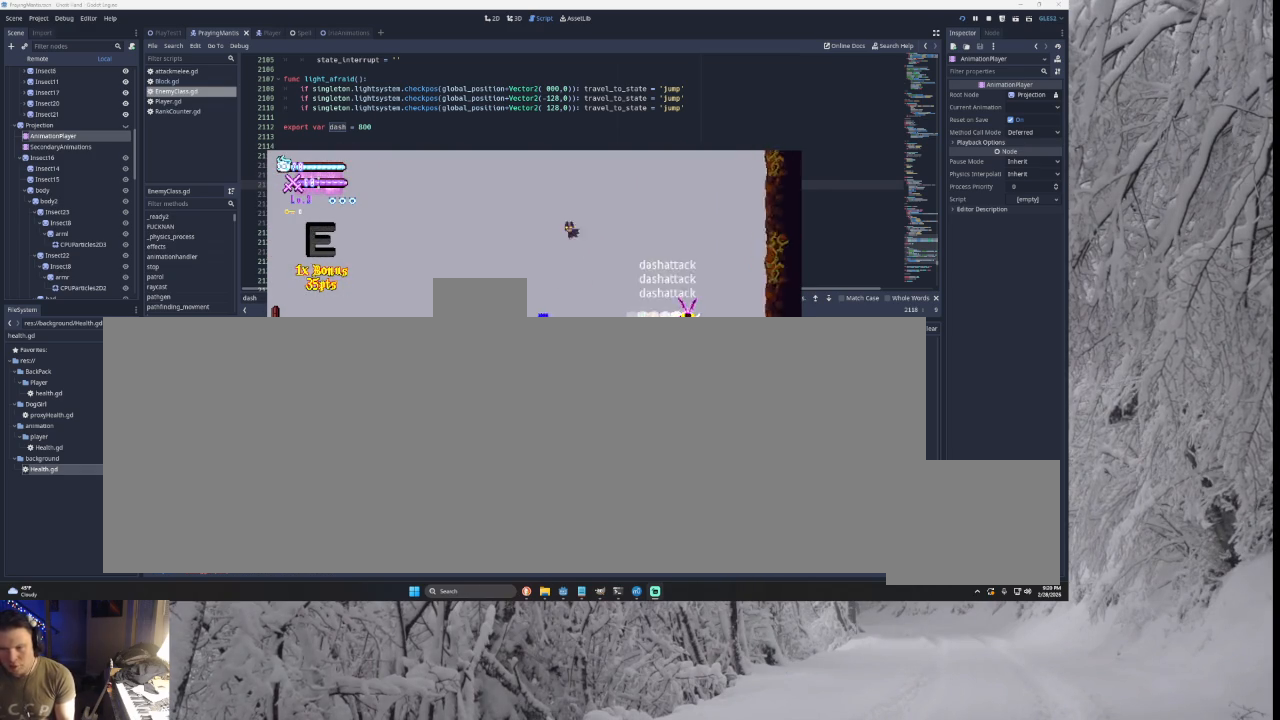
{"buttons": [], "left_stick": "left", "right_stick": "center", "events": []}
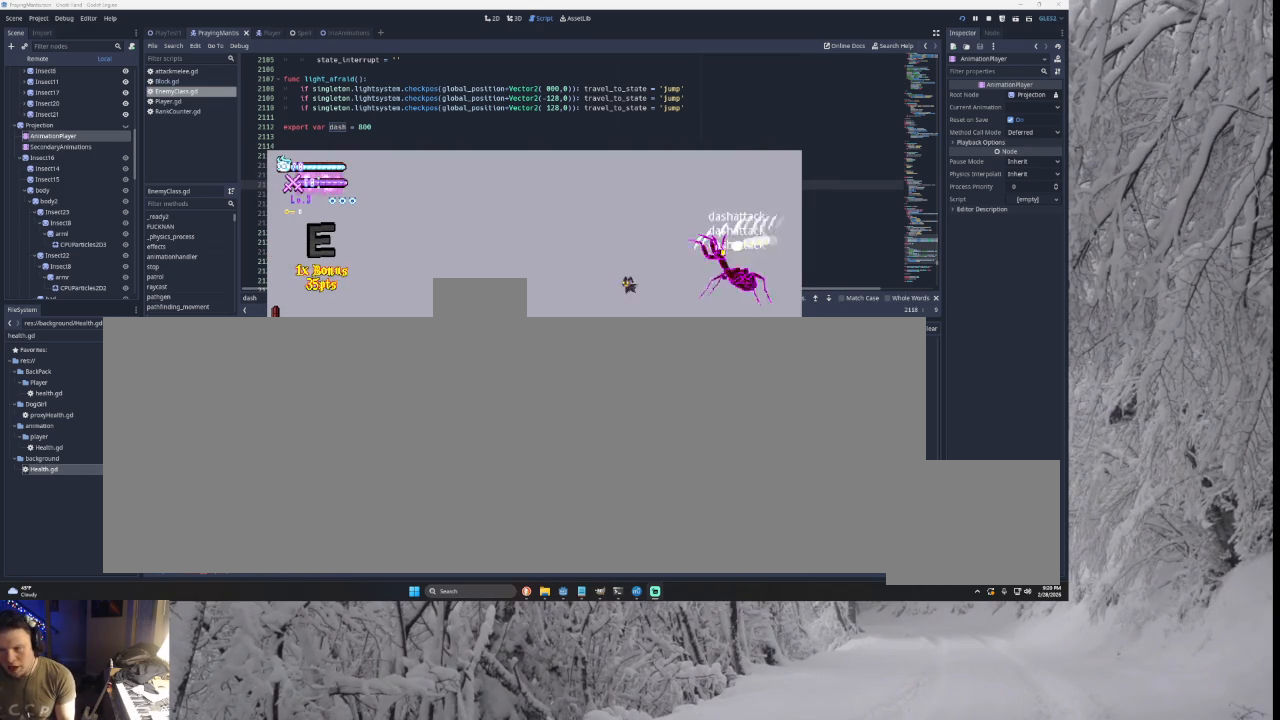
{"buttons": [], "left_stick": "left", "right_stick": "center", "events": [[67, "TRIANGLE", "down"], [200, "TRIANGLE", "up"], [200, "left_stick", "right"], [300, "SQUARE", "down"], [300, "left_stick", "center"], [367, "left_stick", "down"], [433, "SQUARE", "up"], [433, "left_stick", "left"]]}
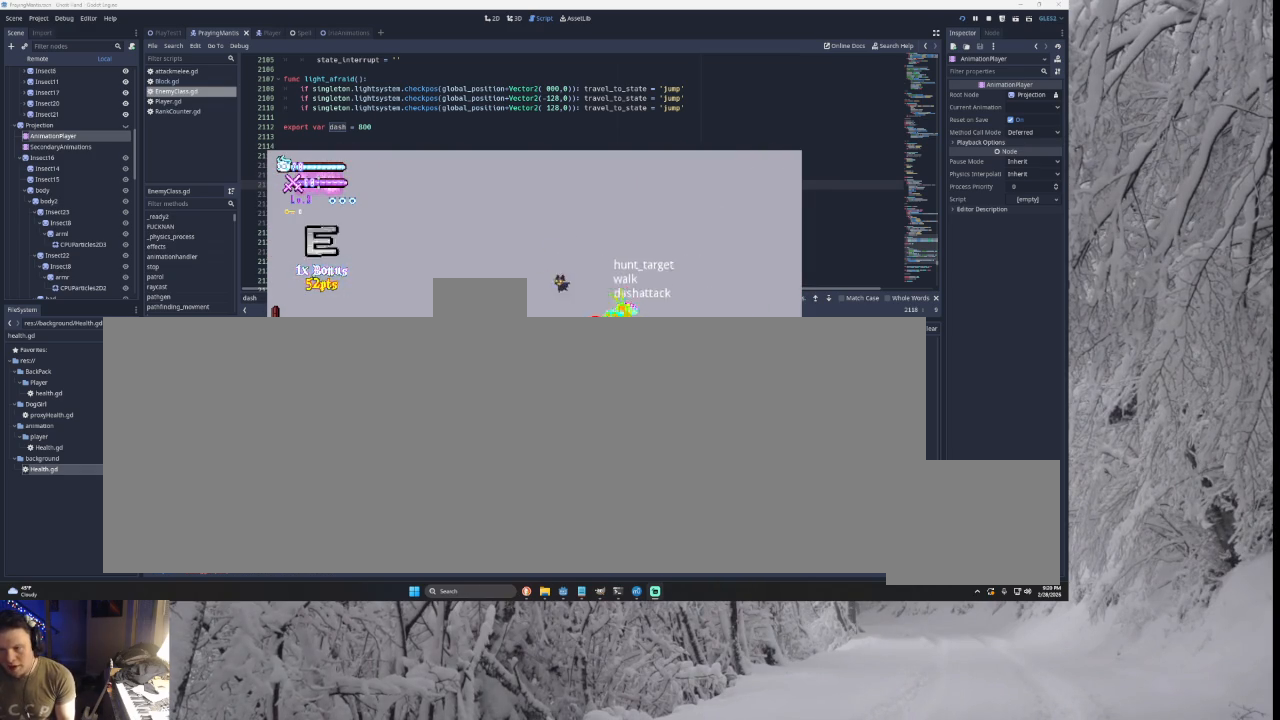
{"buttons": ["SQUARE"], "left_stick": "down-left", "right_stick": "center", "events": [[133, "TRIANGLE", "down"], [233, "left_stick", "center"], [300, "TRIANGLE", "up"], [333, "left_stick", "right"], [400, "SQUARE", "down"], [500, "left_stick", "down-left"]]}
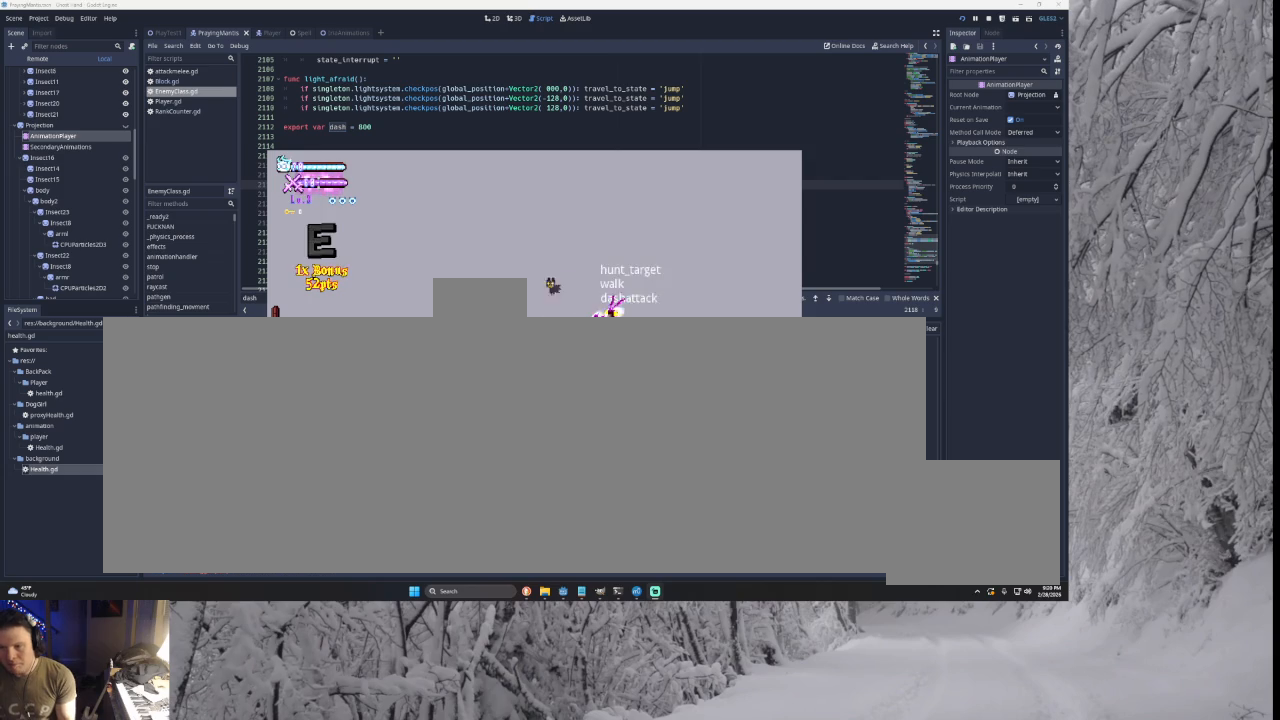
{"buttons": ["SQUARE"], "left_stick": "right", "right_stick": "center", "events": [[33, "SQUARE", "up"], [33, "left_stick", "left"], [200, "TRIANGLE", "down"], [267, "left_stick", "center"], [367, "TRIANGLE", "up"], [400, "left_stick", "right"], [467, "SQUARE", "down"]]}
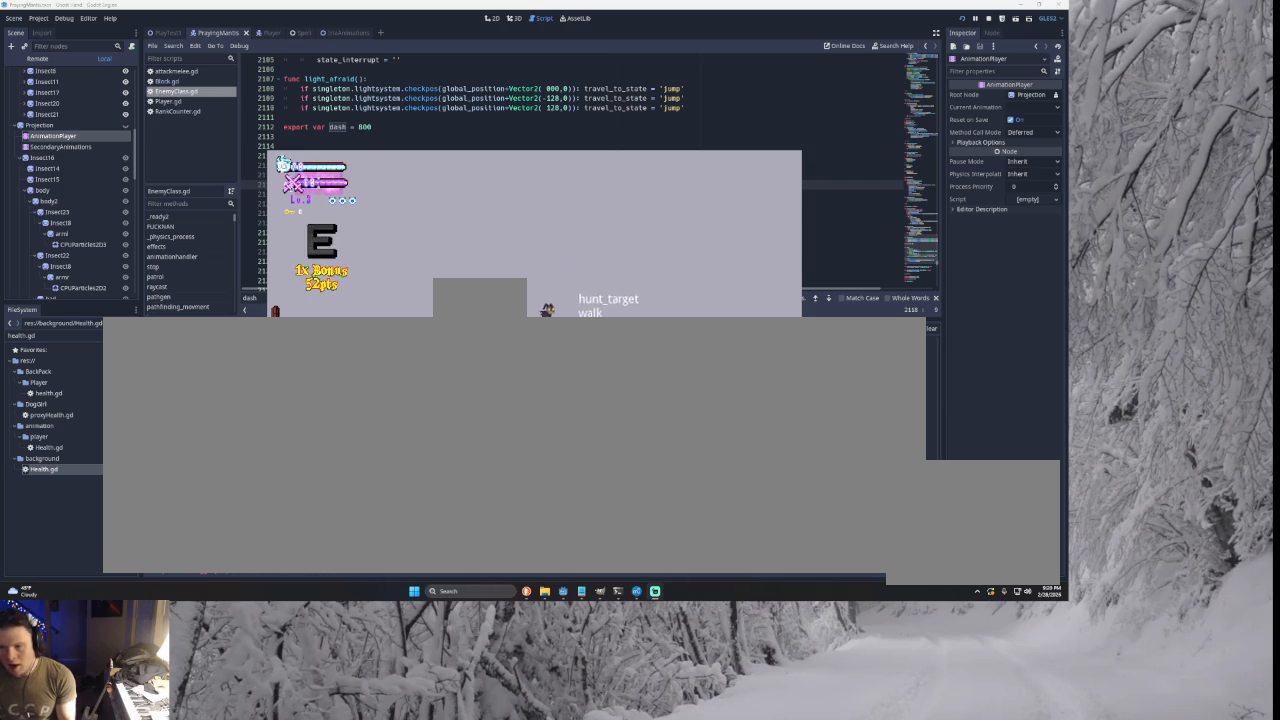
{"buttons": ["TRIANGLE"], "left_stick": "left", "right_stick": "center", "events": [[67, "left_stick", "left"], [100, "SQUARE", "up"], [367, "TRIANGLE", "down"]]}
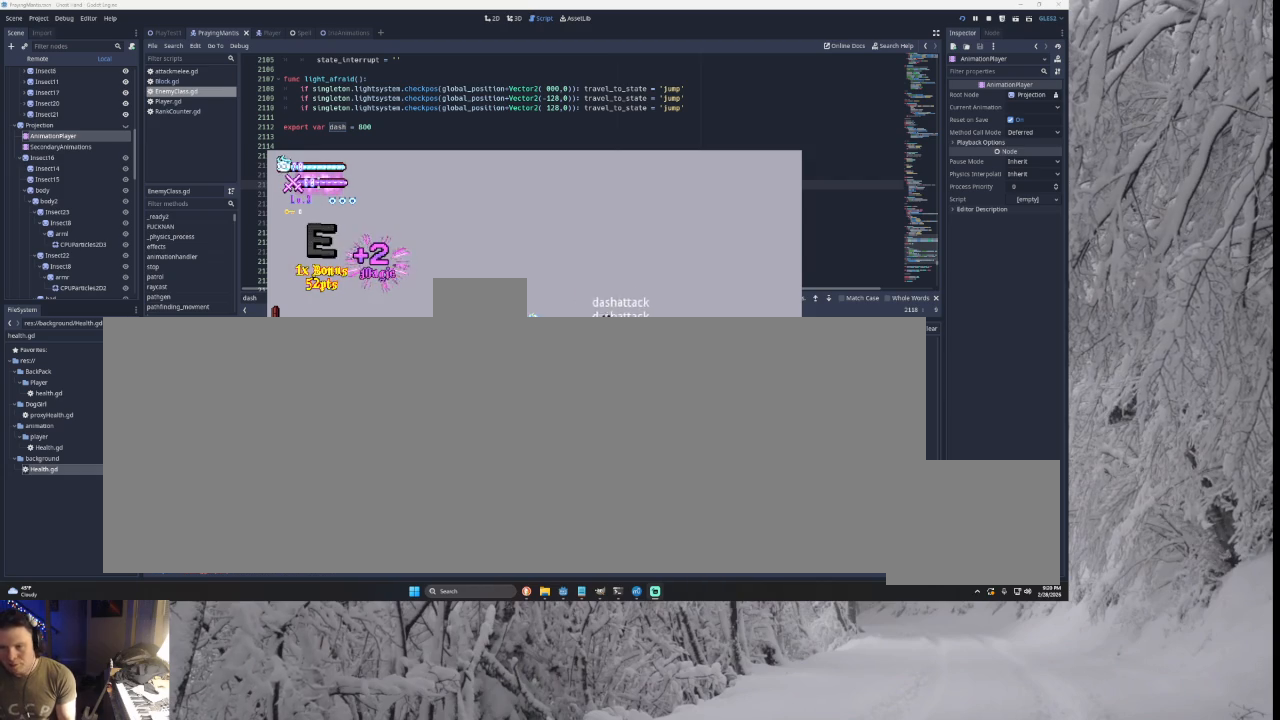
{"buttons": [], "left_stick": "right", "right_stick": "down", "events": [[200, "TRIANGLE", "up"], [267, "TRIANGLE", "down"], [400, "TRIANGLE", "up"], [400, "left_stick", "right"], [467, "right_stick", "down"]]}
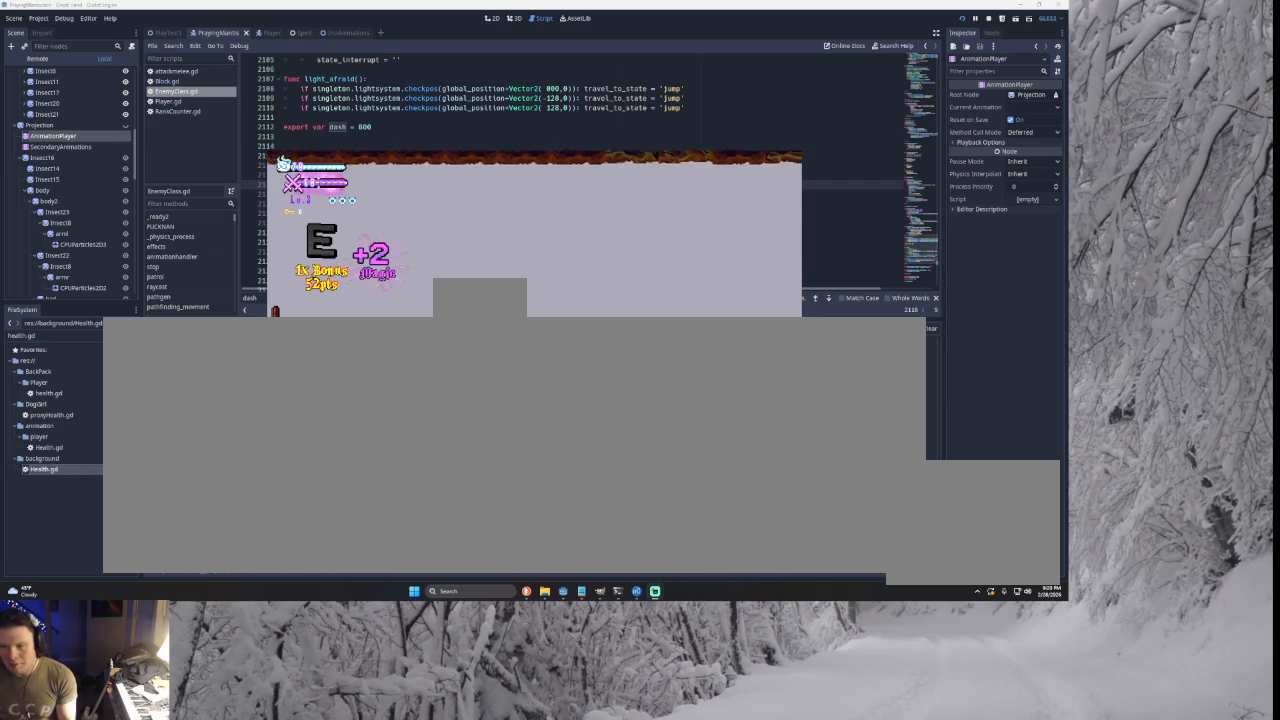
{"buttons": ["TRIANGLE"], "left_stick": "right", "right_stick": "center", "events": [[67, "right_stick", "center"], [500, "TRIANGLE", "down"]]}
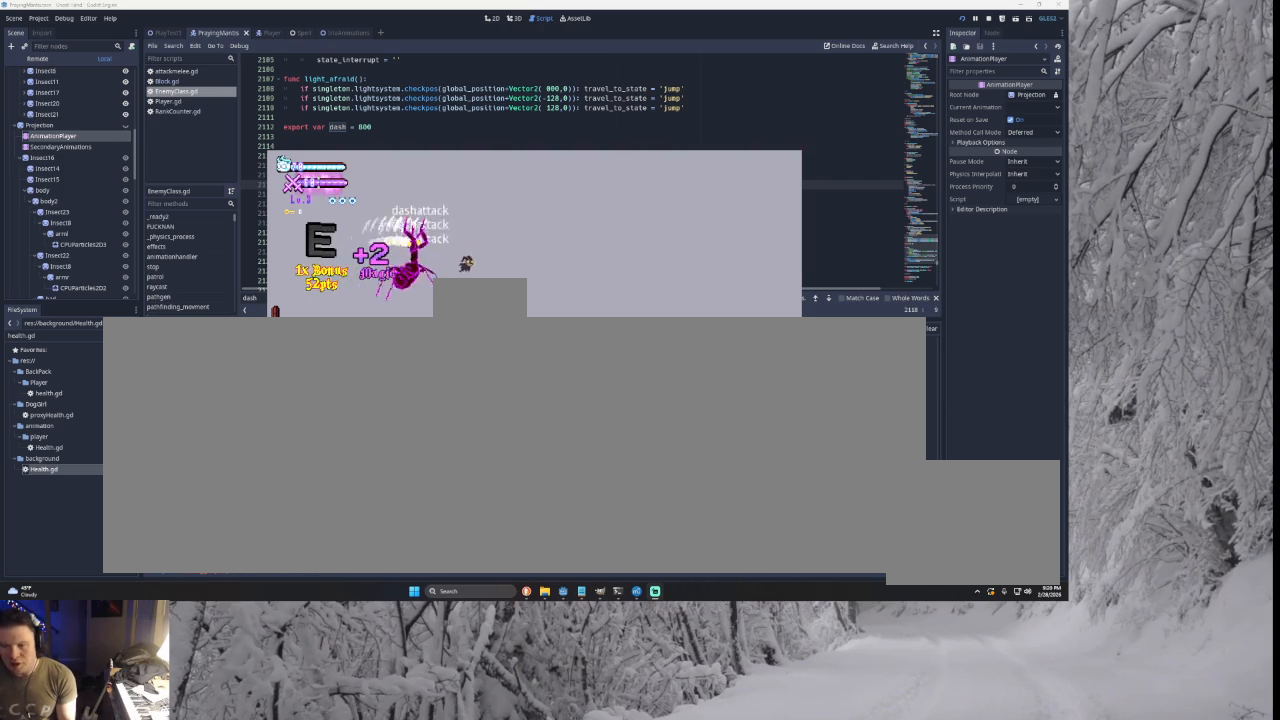
{"buttons": [], "left_stick": "left", "right_stick": "center", "events": [[300, "TRIANGLE", "up"], [300, "left_stick", "left"], [367, "right_stick", "down"], [500, "right_stick", "center"]]}
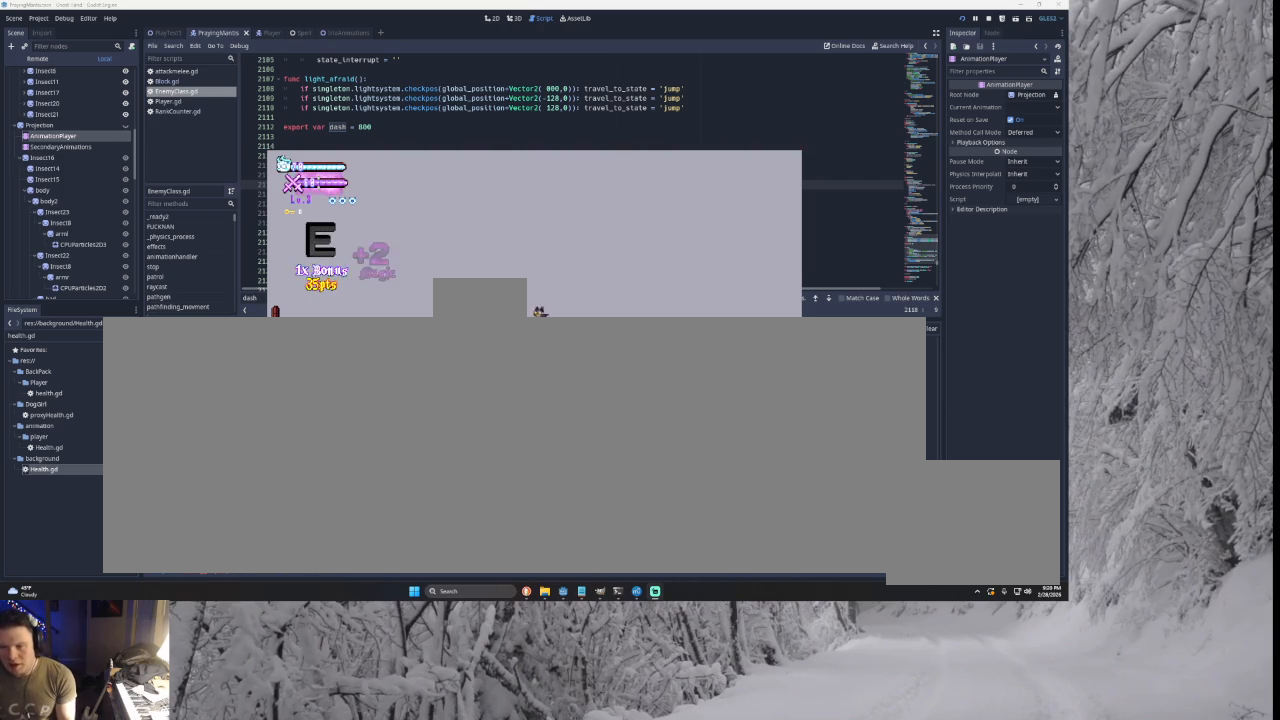
{"buttons": ["SQUARE"], "left_stick": "right", "right_stick": "center", "events": [[300, "left_stick", "center"], [500, "SQUARE", "down"], [500, "left_stick", "right"]]}
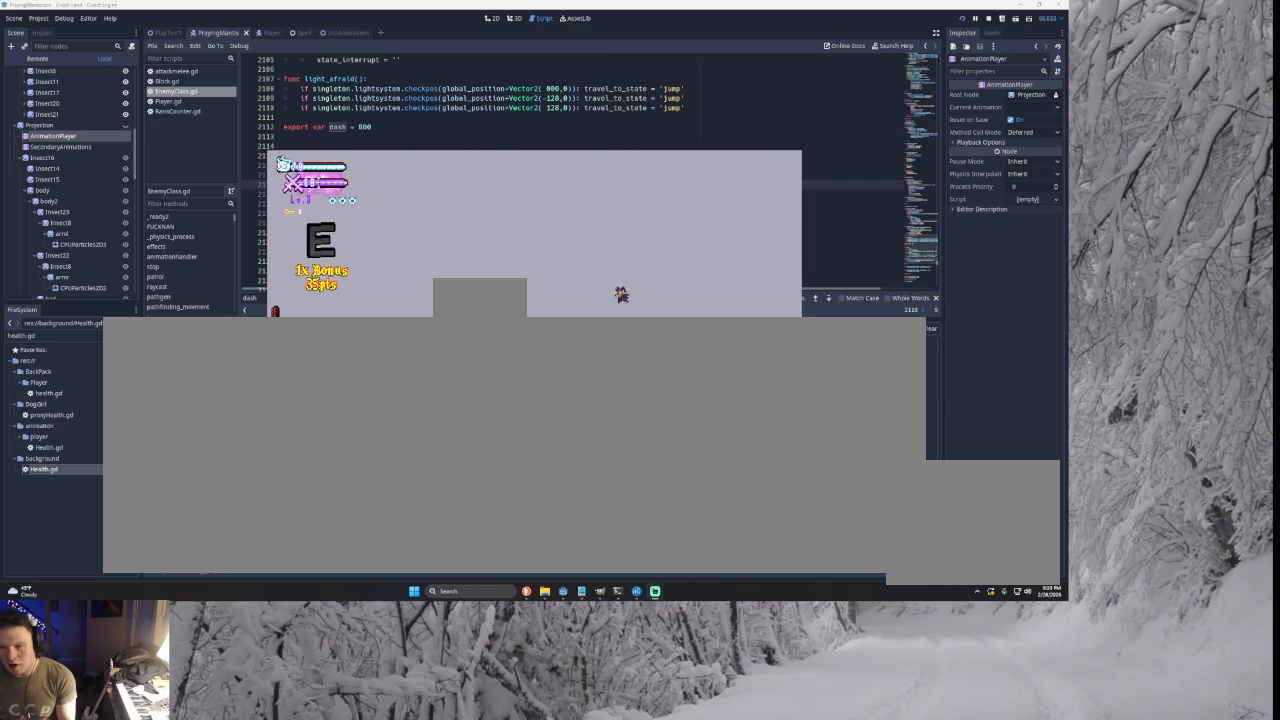
{"buttons": [], "left_stick": "left", "right_stick": "center", "events": [[133, "SQUARE", "up"], [133, "left_stick", "left"]]}
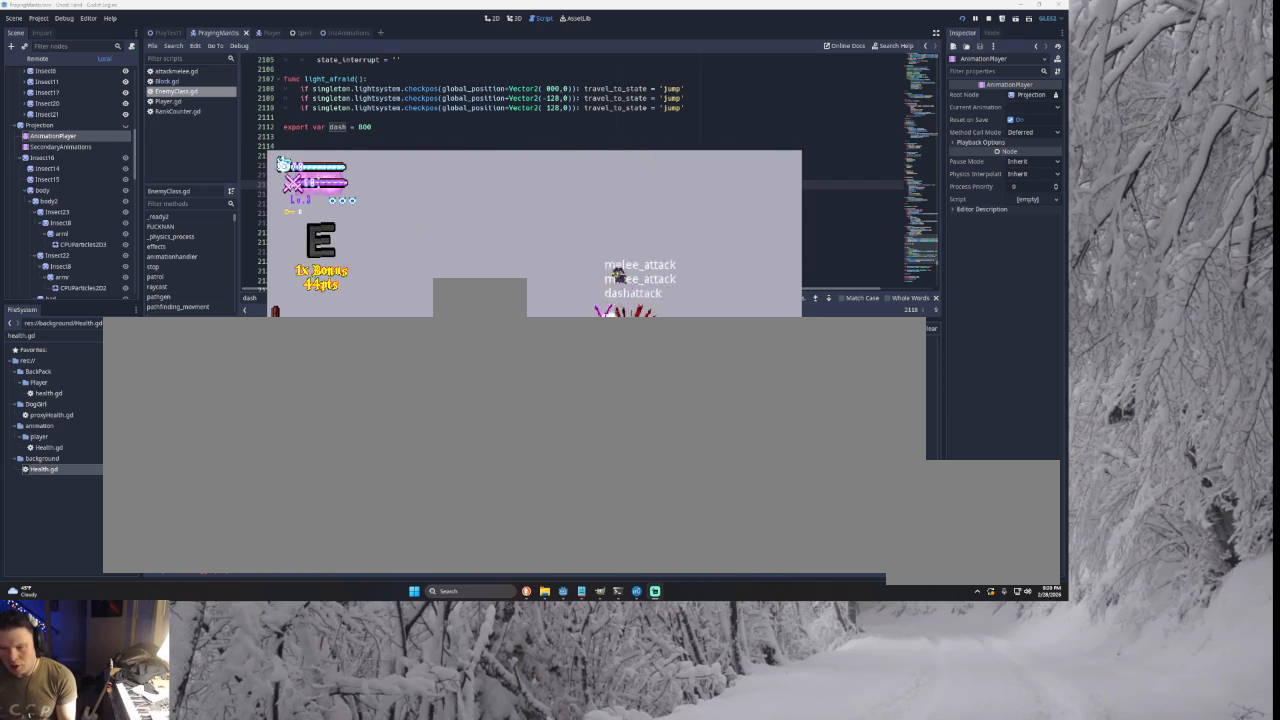
{"buttons": ["TRIANGLE"], "left_stick": "right", "right_stick": "center", "events": [[133, "TRIANGLE", "down"], [333, "TRIANGLE", "up"], [400, "TRIANGLE", "down"], [467, "left_stick", "right"]]}
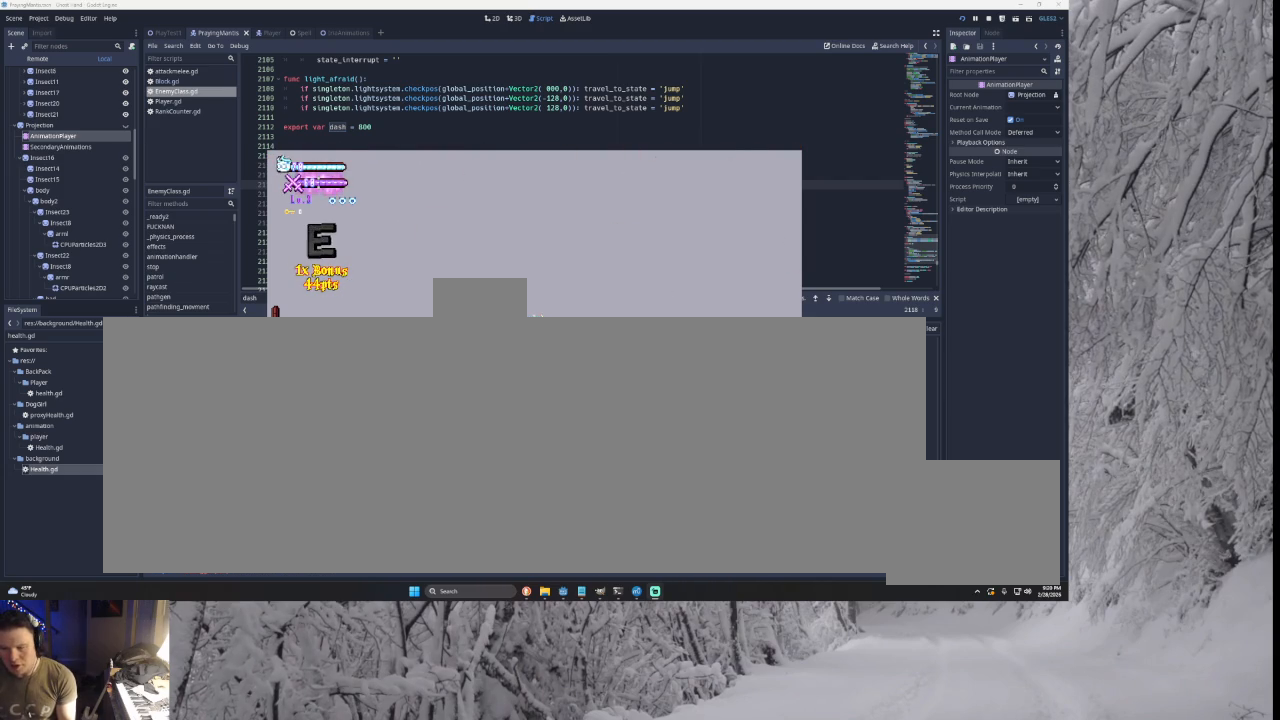
{"buttons": [], "left_stick": "right", "right_stick": "center", "events": [[67, "TRIANGLE", "up"], [200, "right_stick", "down"], [333, "right_stick", "center"]]}
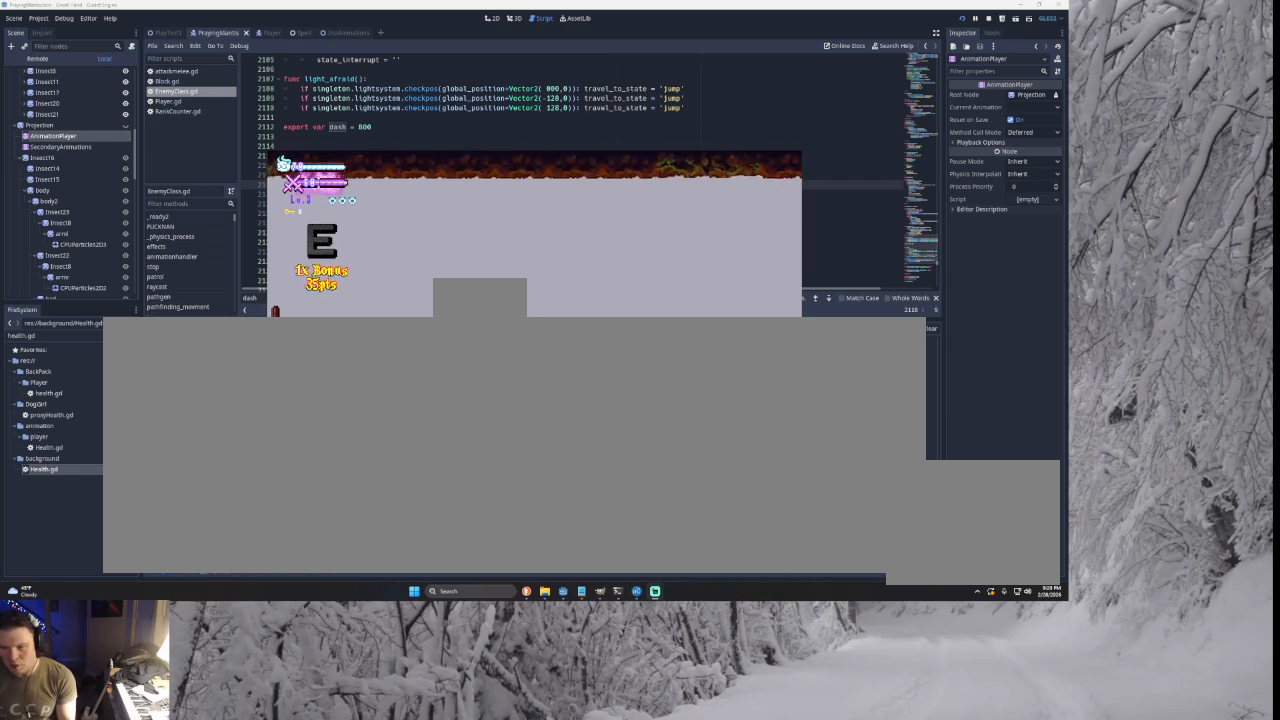
{"buttons": [], "left_stick": "center", "right_stick": "center", "events": [[300, "START", "down"], [300, "left_stick", "center"], [467, "START", "up"]]}